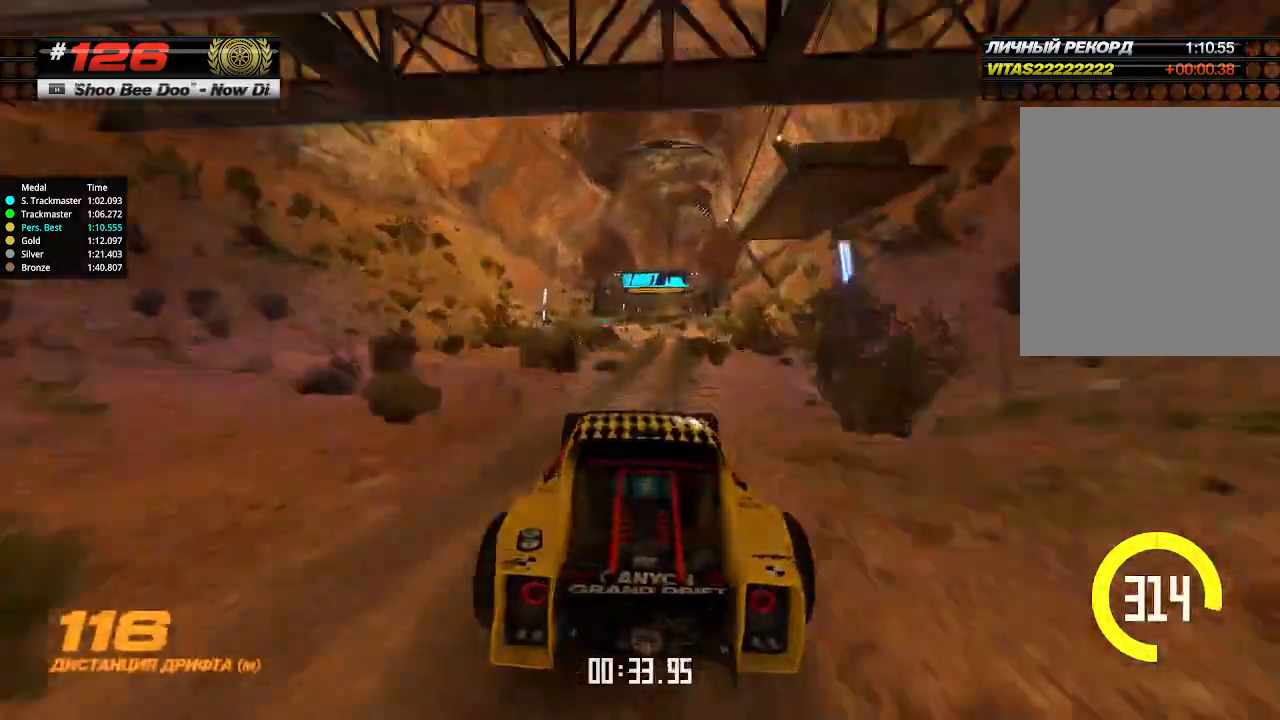
Gameplay with keyboard; each line is a JSON object with the keys held at the frame after it. "events" lists presses ("down") and releases ("up") of "down", "left", "right" and "up" between this image and that frame as [ms after this image, input, new state], when the widget could be followed in between. No other keys are recorded. Mouse input is not recorded.
{"keys": ["up"], "events": []}
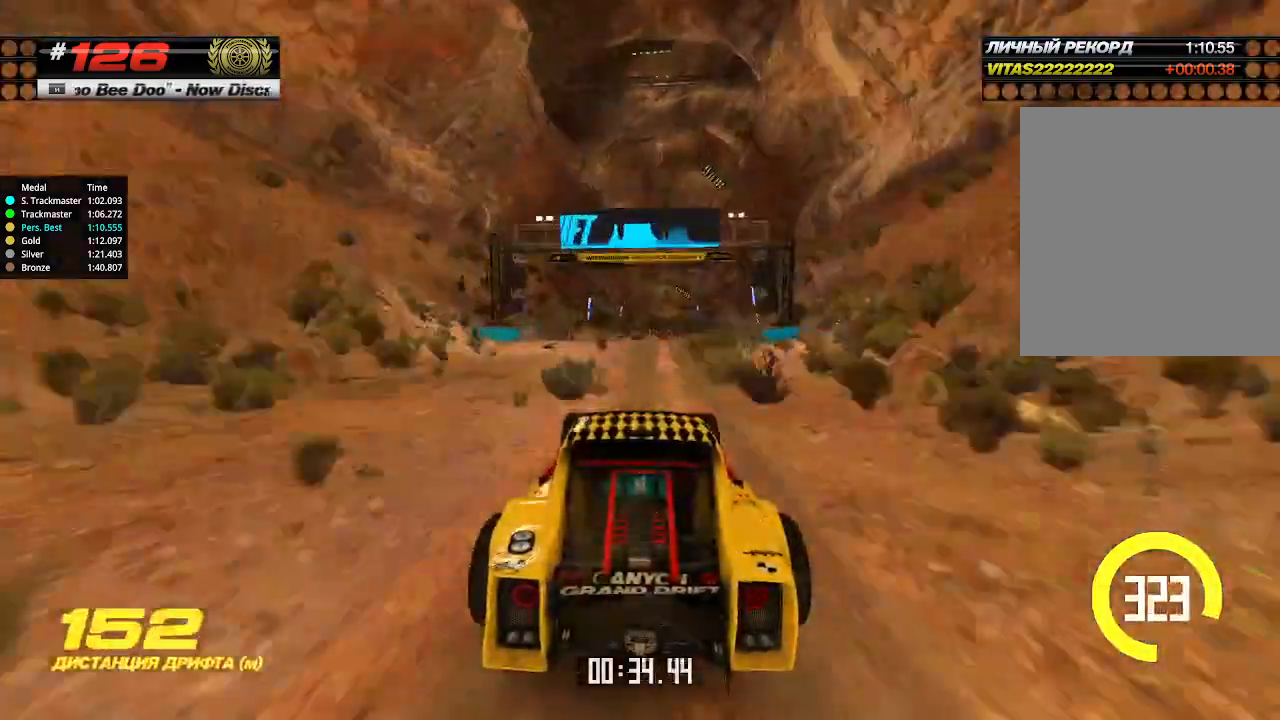
{"keys": ["up"], "events": [[434, "right", "down"], [467, "right", "up"]]}
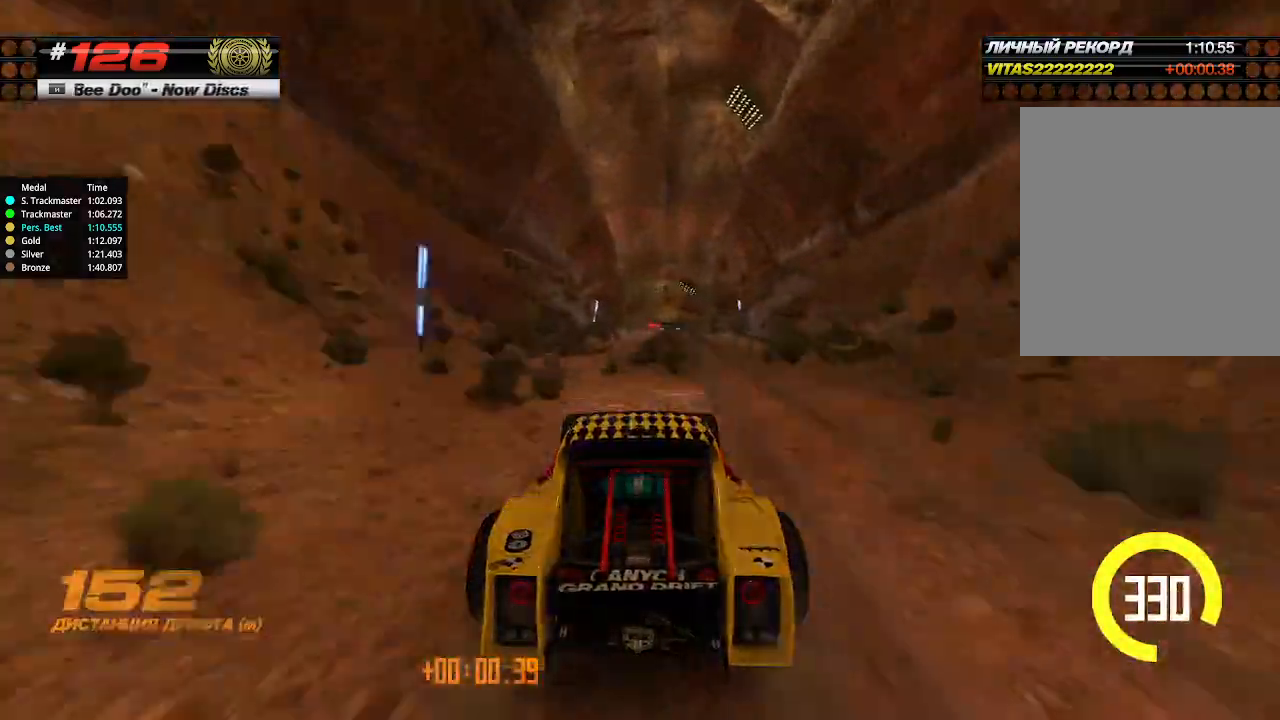
{"keys": ["up"], "events": []}
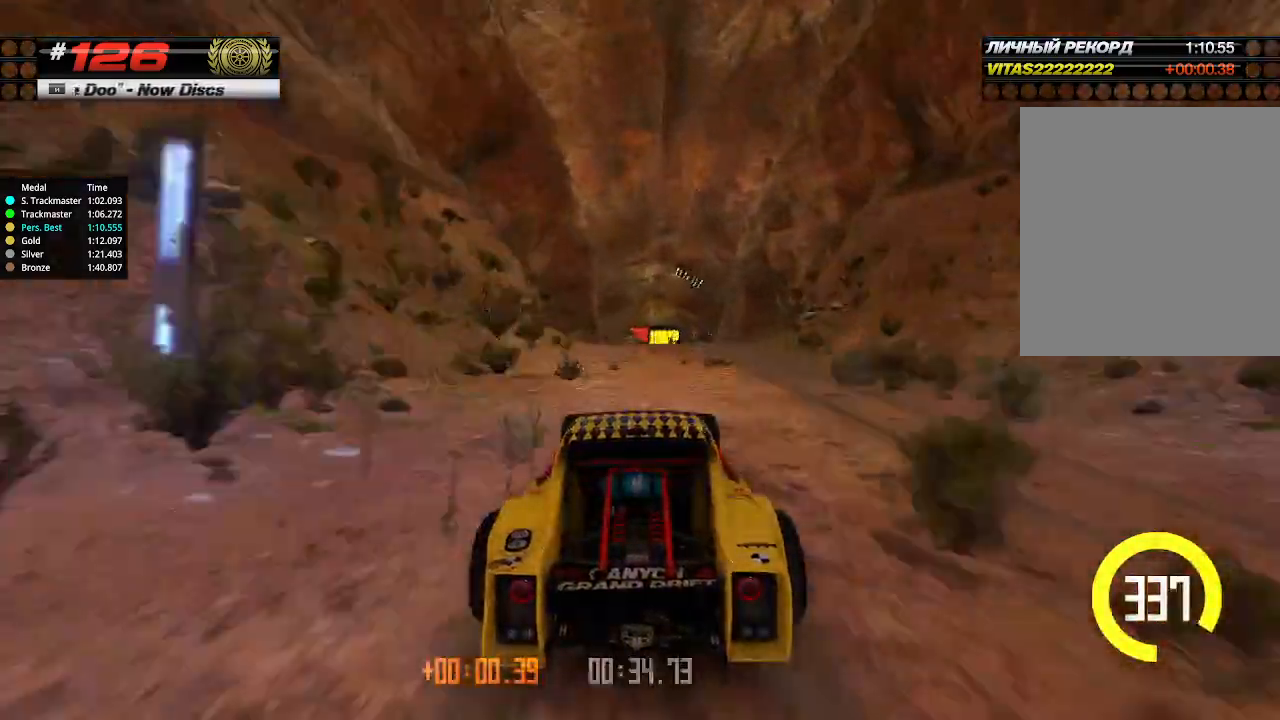
{"keys": ["up"], "events": []}
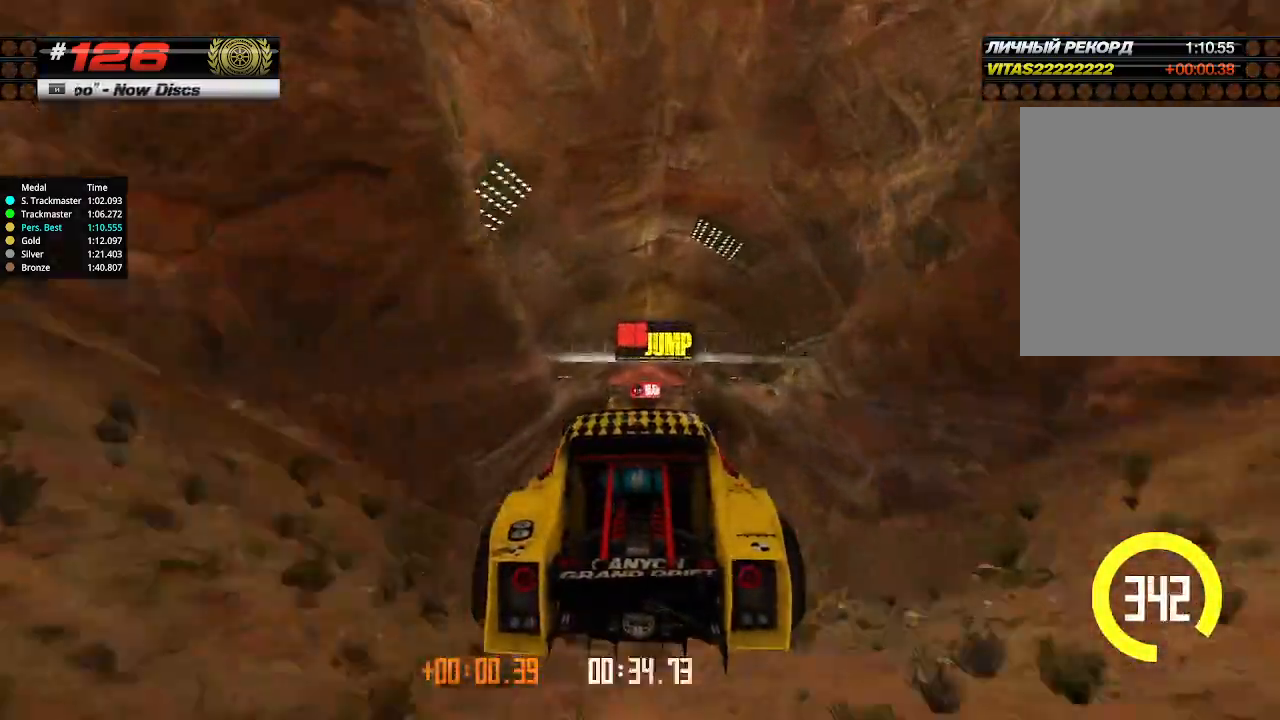
{"keys": ["up"], "events": [[267, "down", "down"], [334, "down", "up"]]}
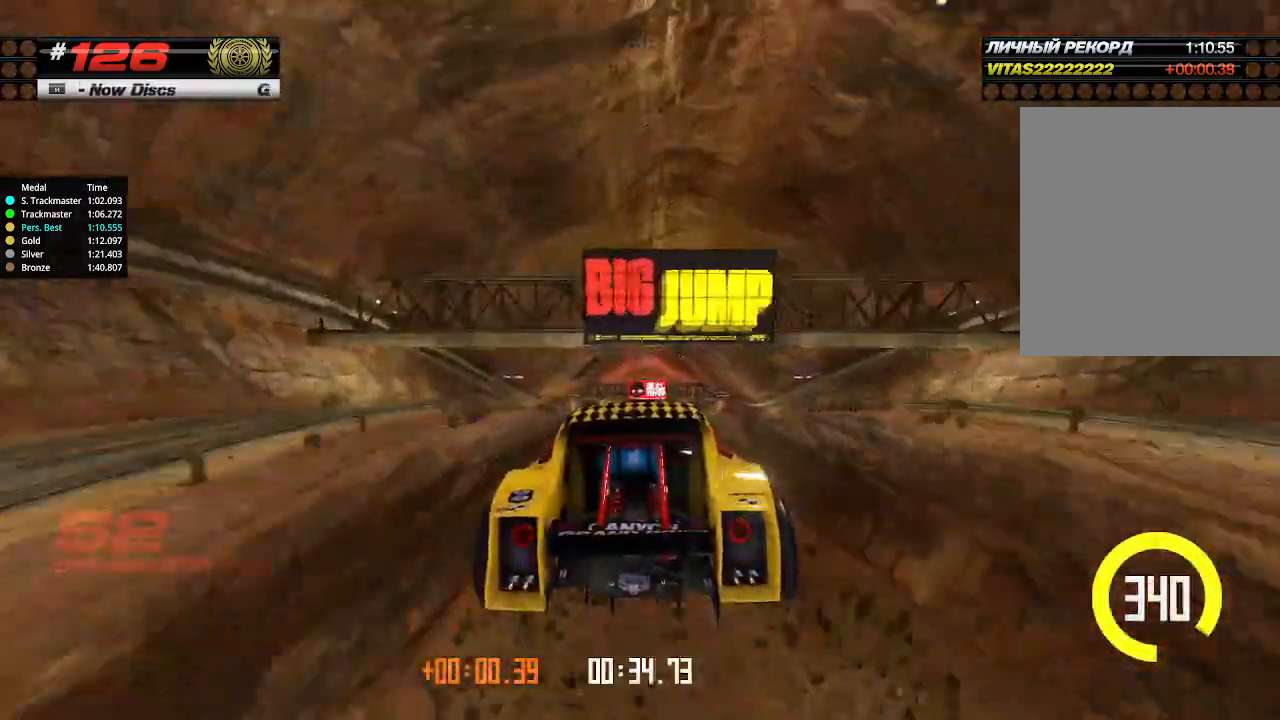
{"keys": ["up"], "events": []}
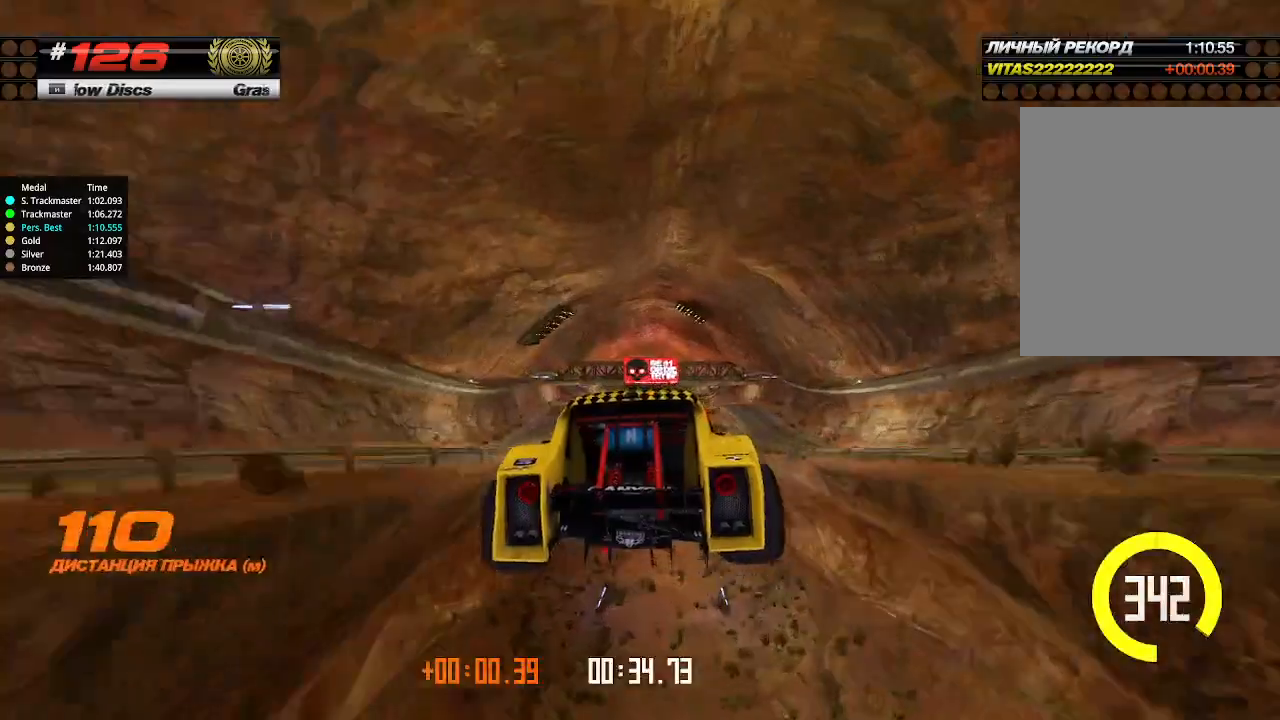
{"keys": ["up"], "events": []}
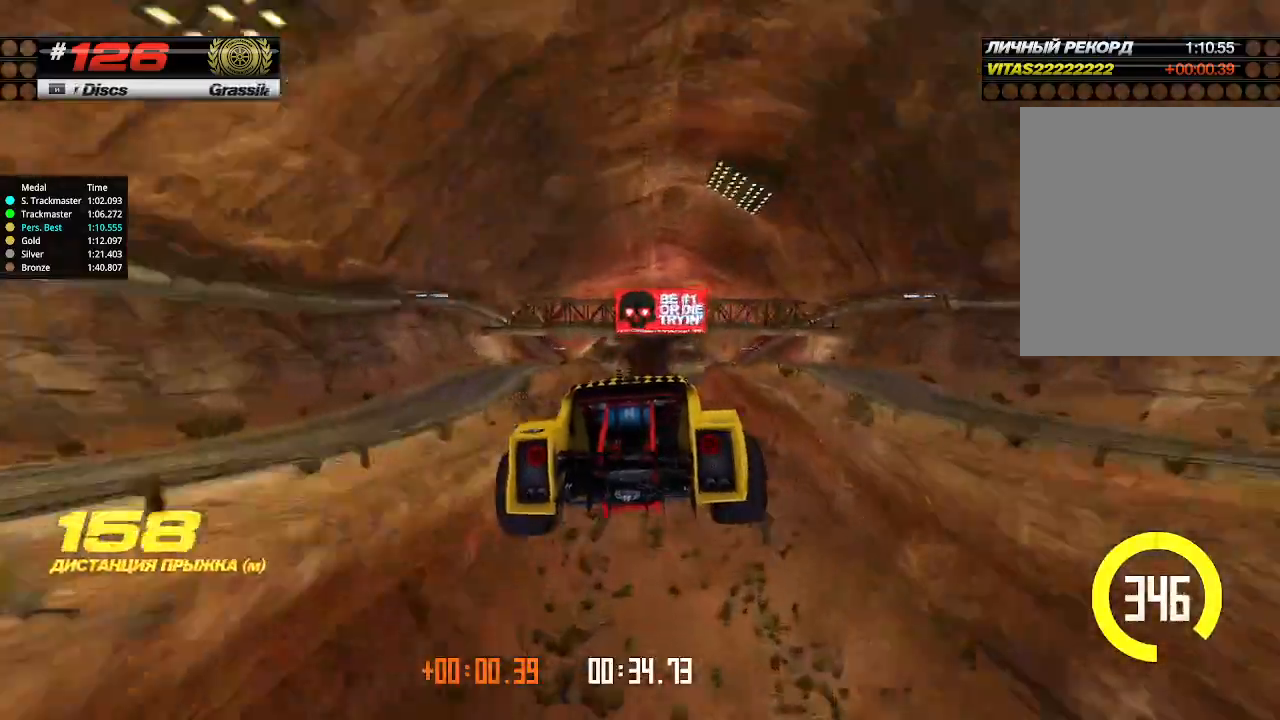
{"keys": ["up"], "events": []}
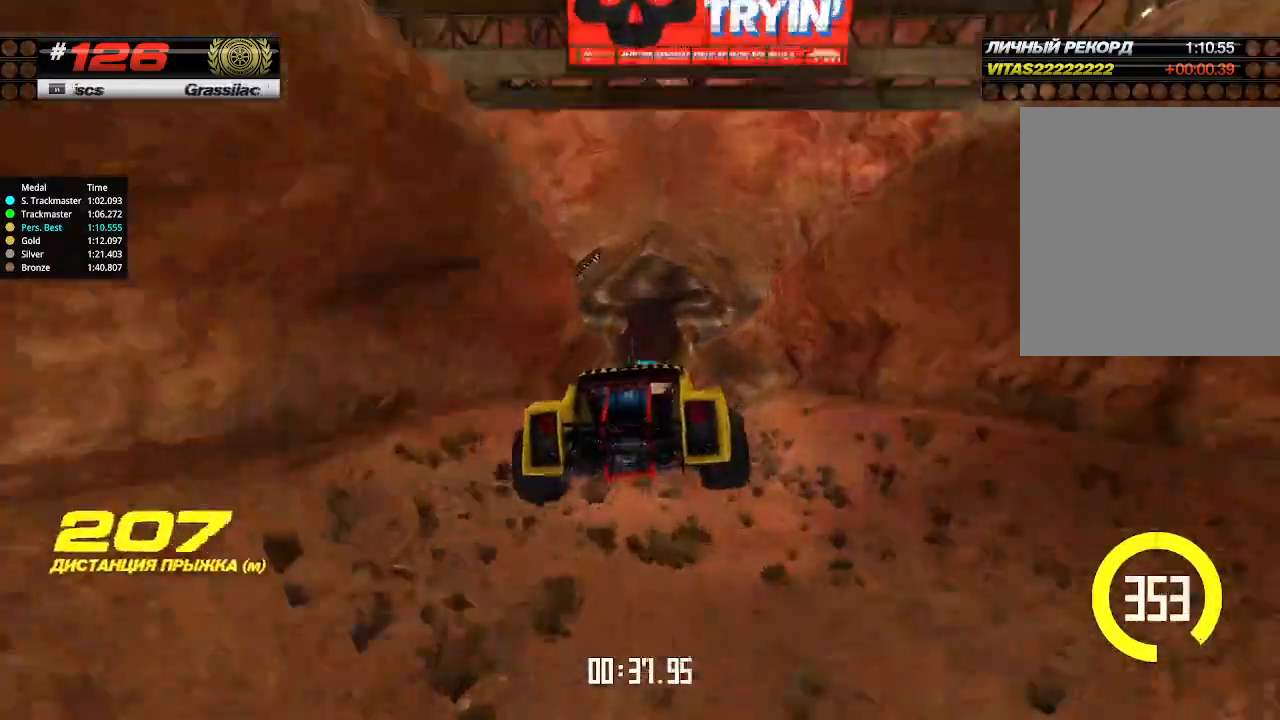
{"keys": ["up"], "events": []}
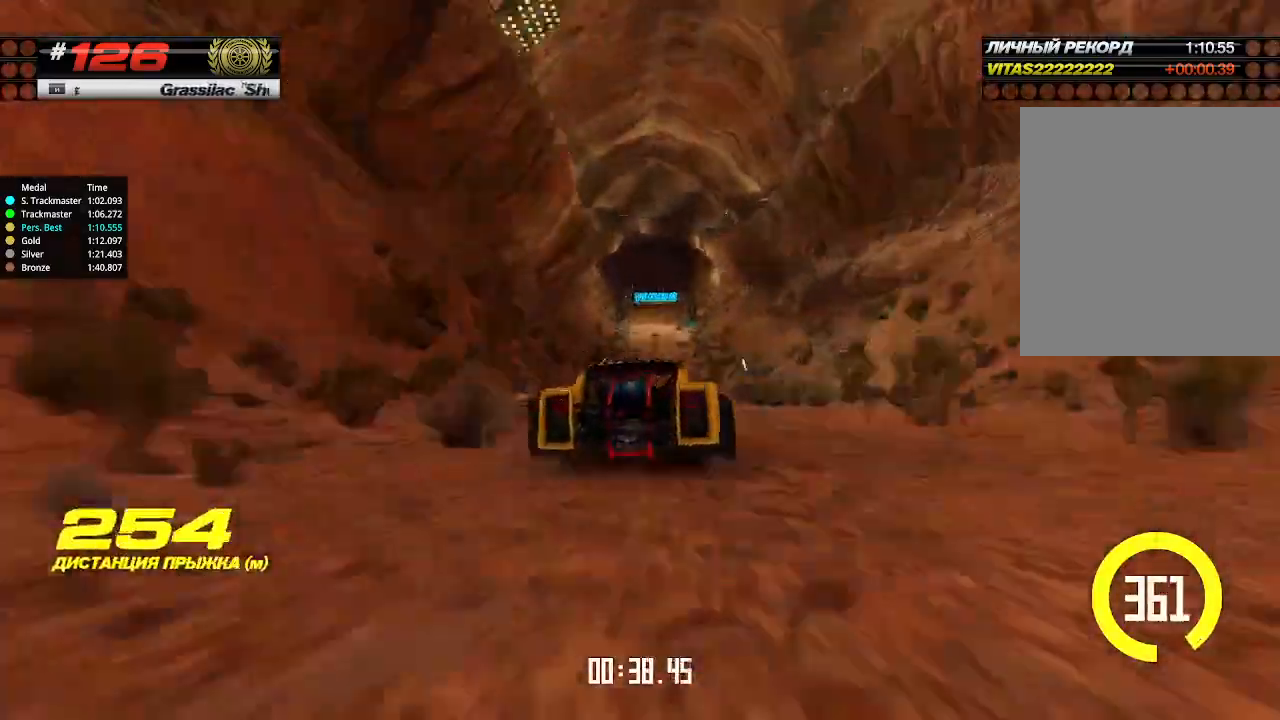
{"keys": ["left", "up"], "events": [[500, "left", "down"]]}
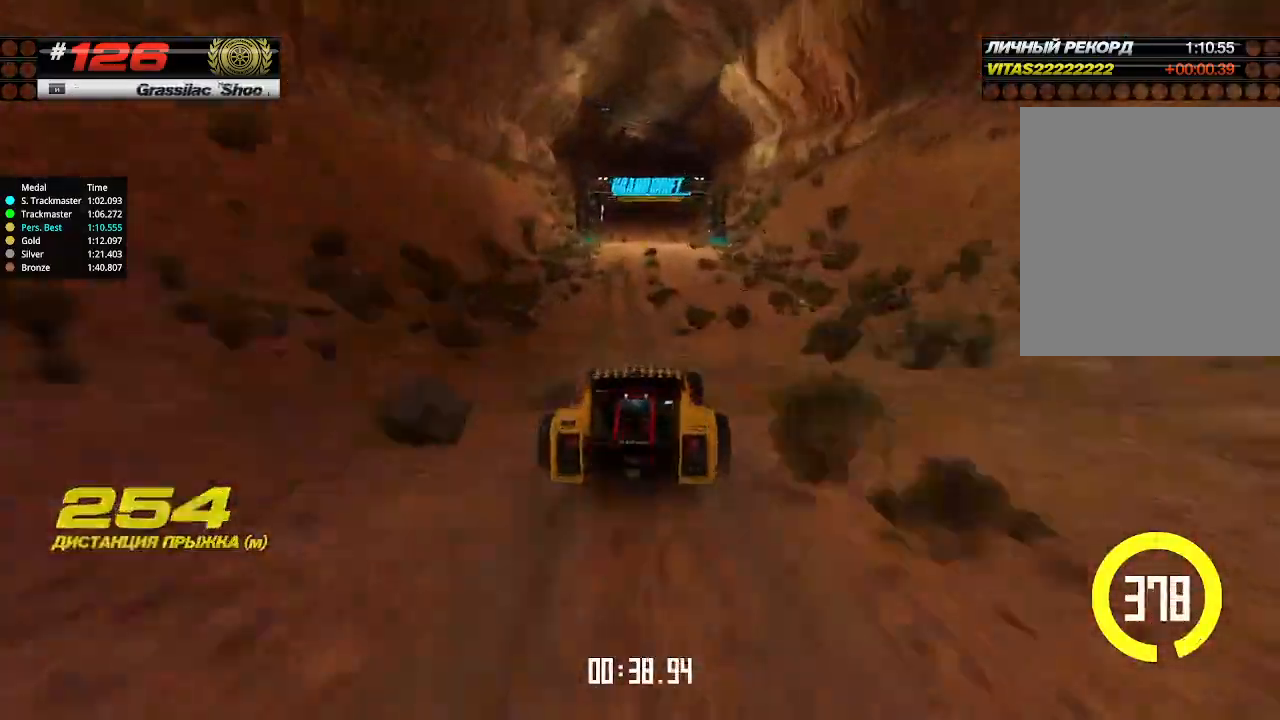
{"keys": ["right", "up"], "events": [[67, "left", "up"], [500, "right", "down"]]}
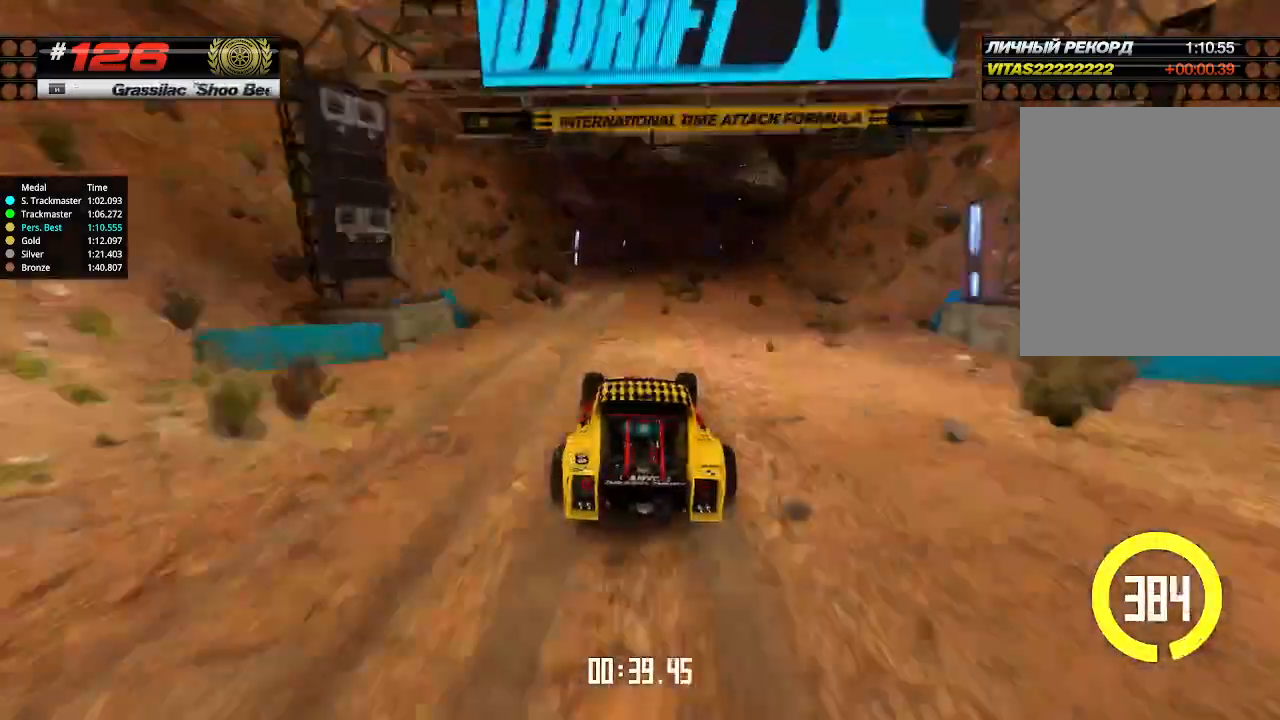
{"keys": [], "events": [[34, "down", "down"], [100, "up", "up"], [300, "down", "up"], [400, "right", "up"]]}
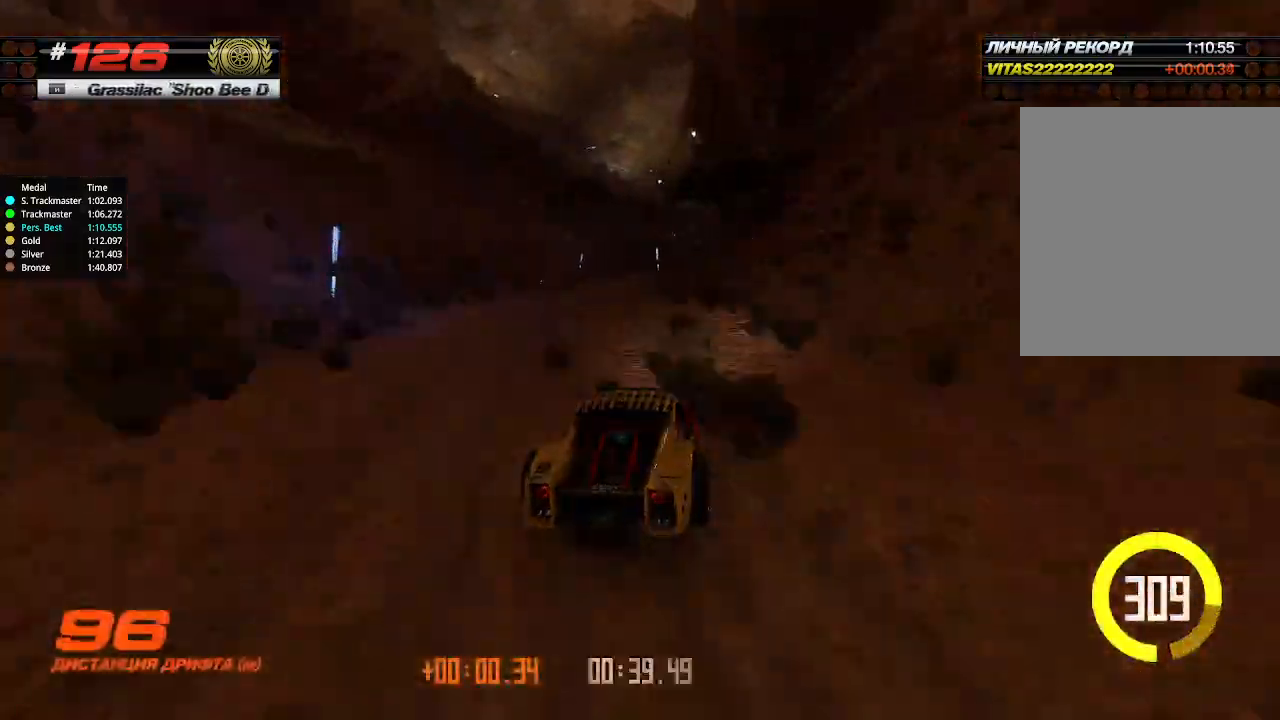
{"keys": [], "events": [[167, "left", "down"], [500, "left", "up"]]}
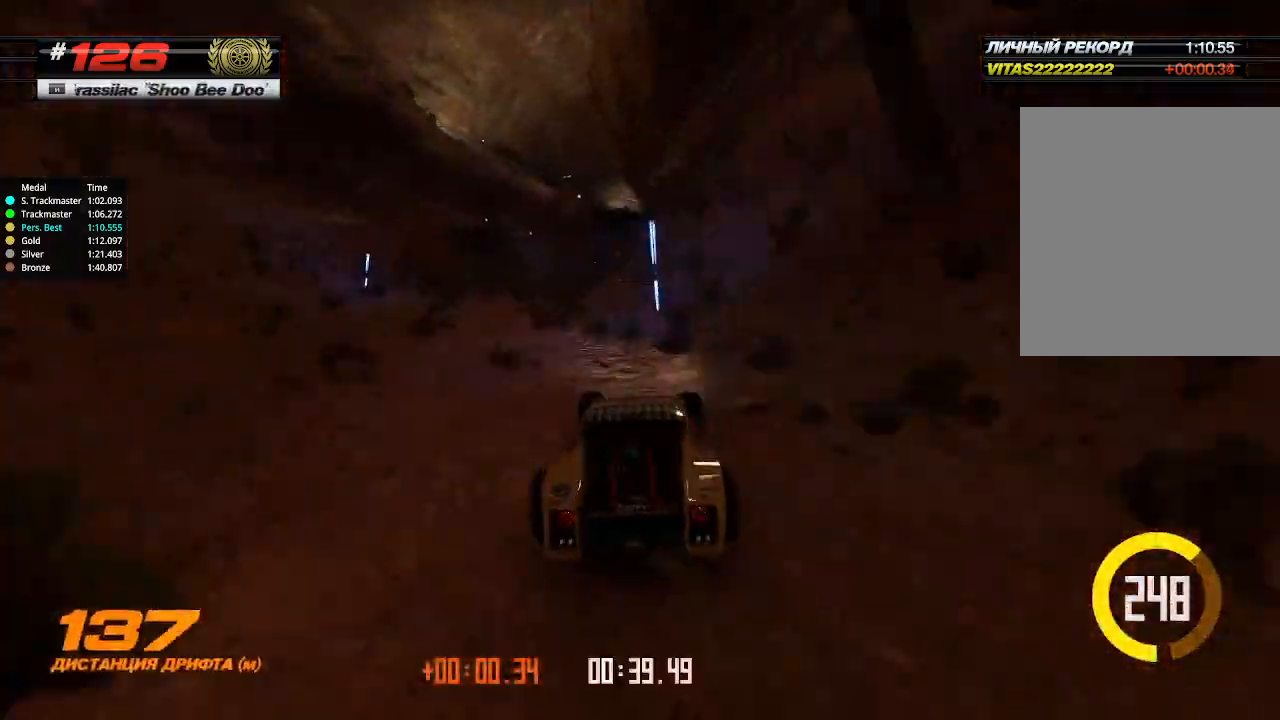
{"keys": ["up"], "events": [[100, "right", "down"], [234, "right", "up"], [334, "right", "down"], [367, "right", "up"], [434, "up", "down"]]}
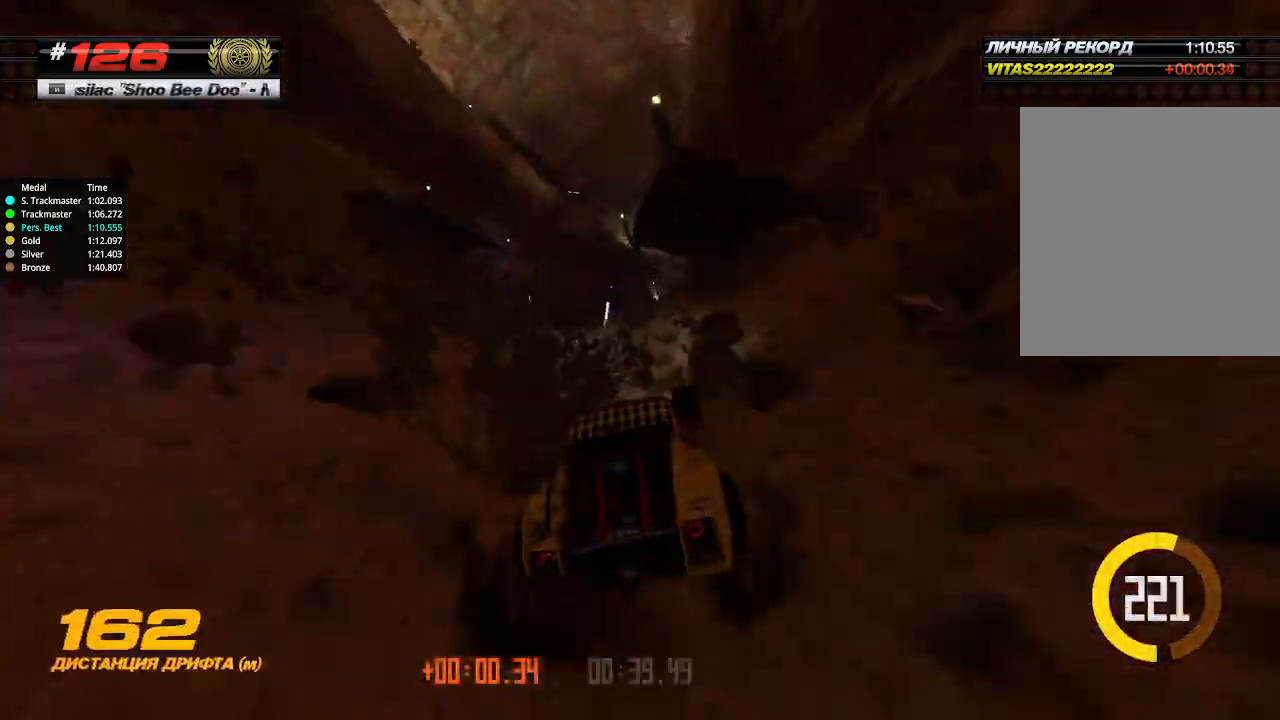
{"keys": ["up"], "events": [[67, "right", "down"], [134, "right", "up"]]}
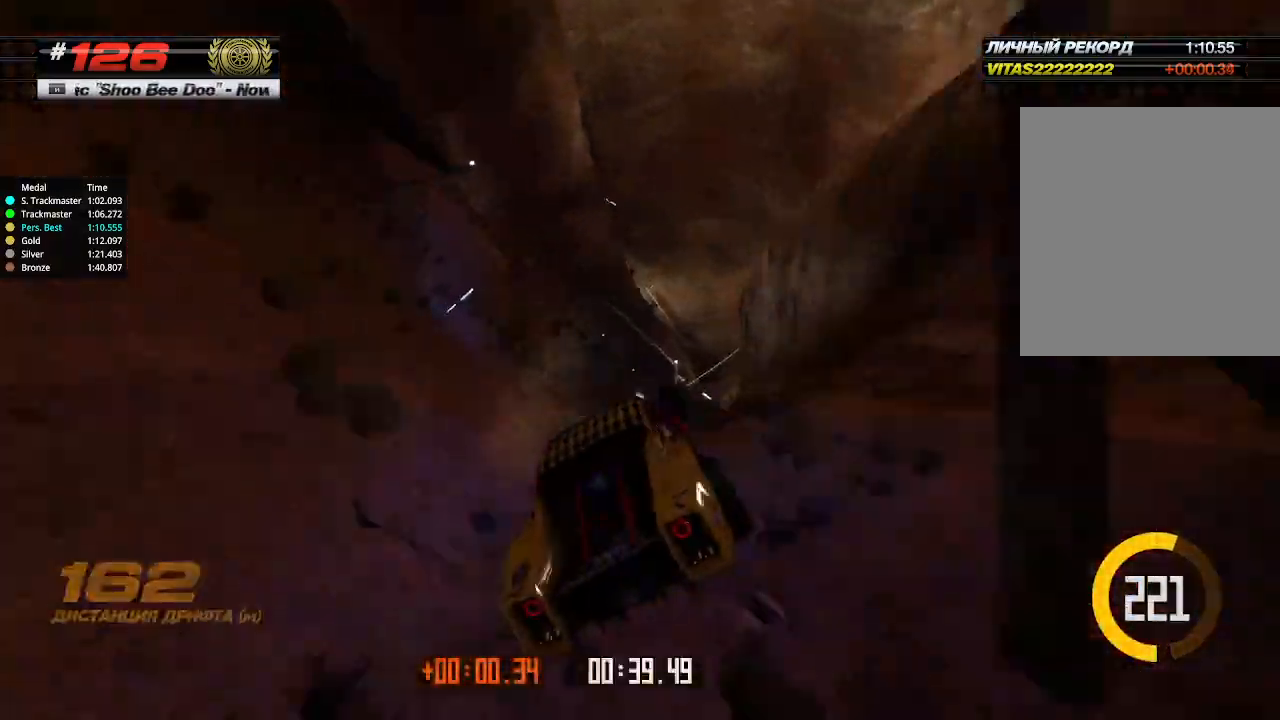
{"keys": ["up"], "events": [[200, "up", "up"], [234, "up", "down"]]}
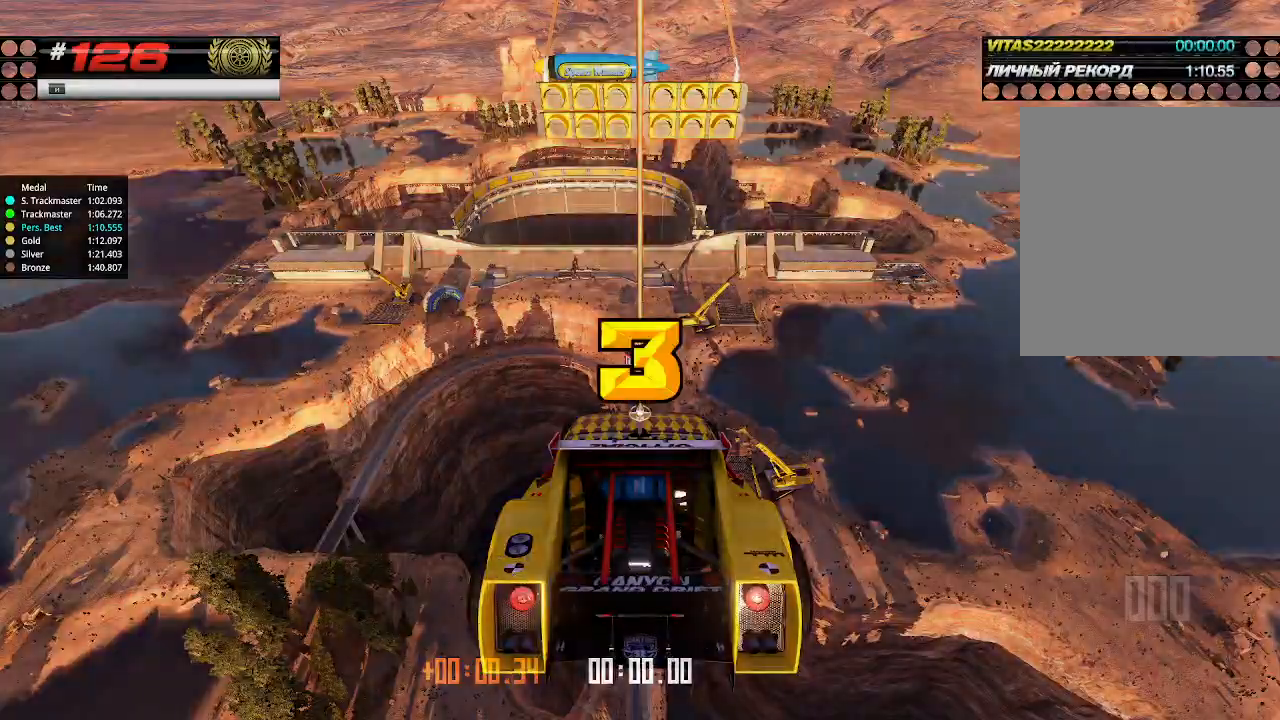
{"keys": ["up"], "events": []}
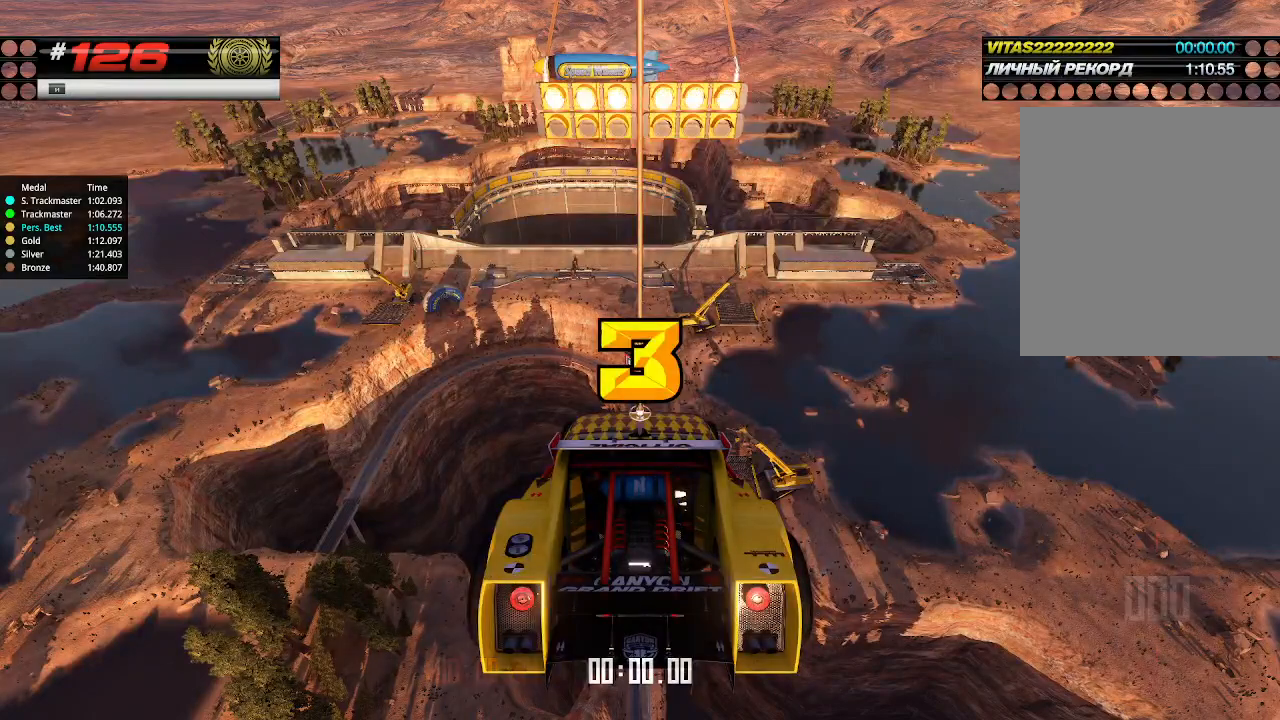
{"keys": ["up"], "events": []}
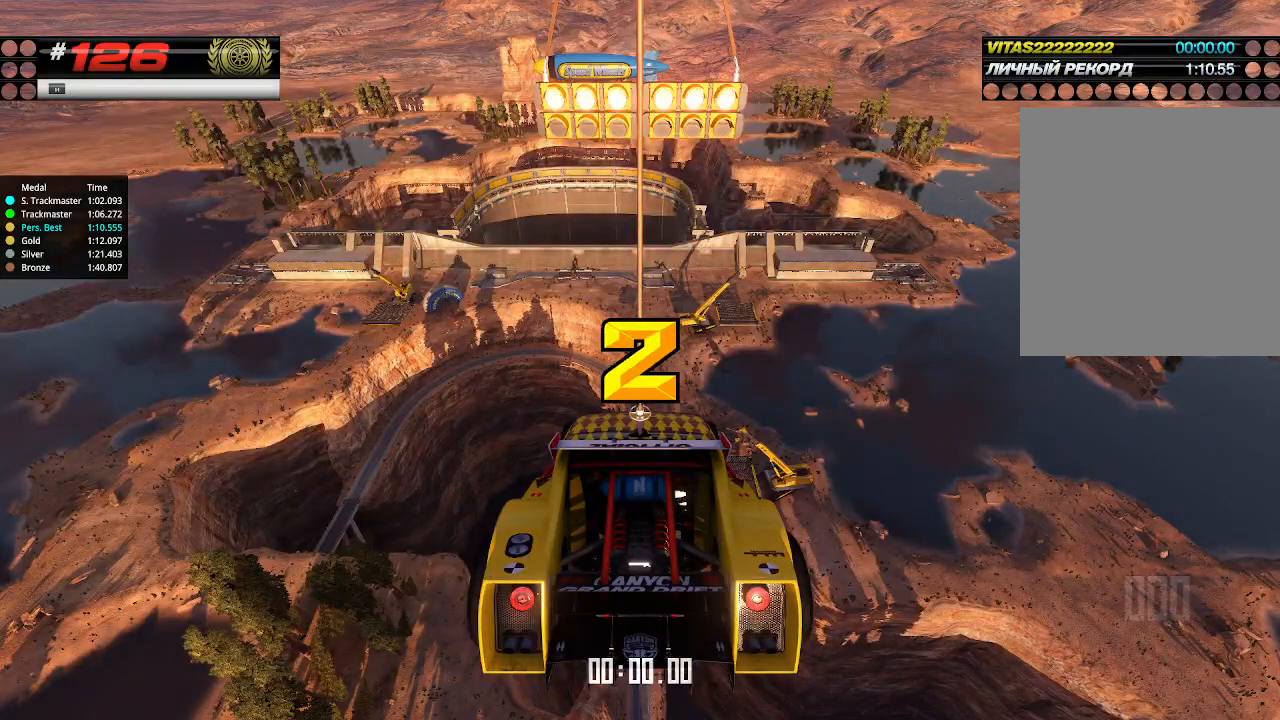
{"keys": ["up"], "events": []}
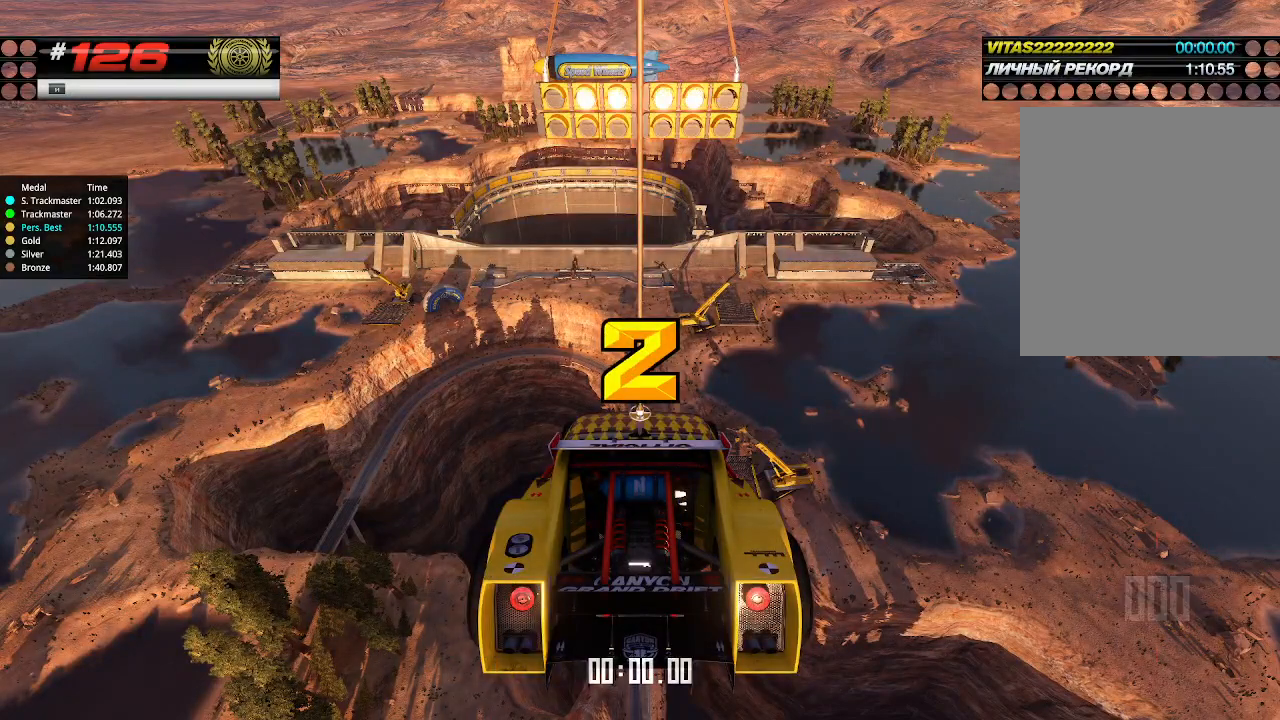
{"keys": ["up"], "events": []}
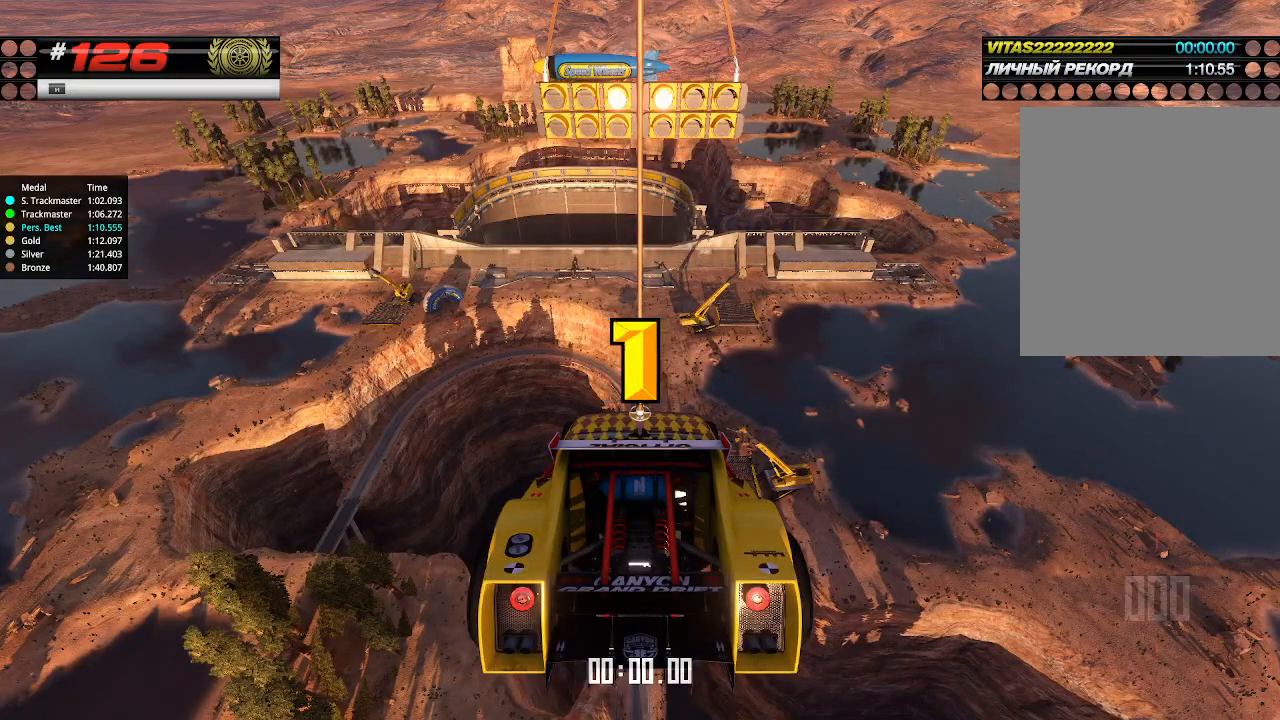
{"keys": ["up"], "events": []}
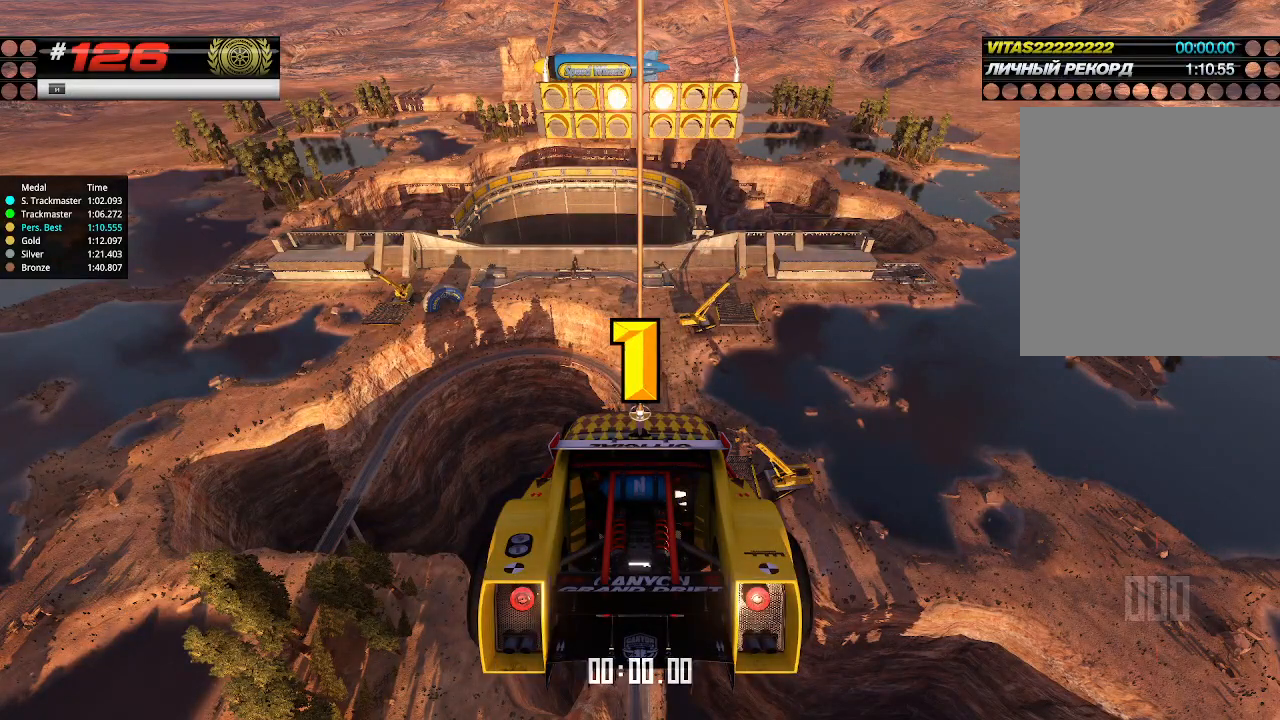
{"keys": ["up"], "events": []}
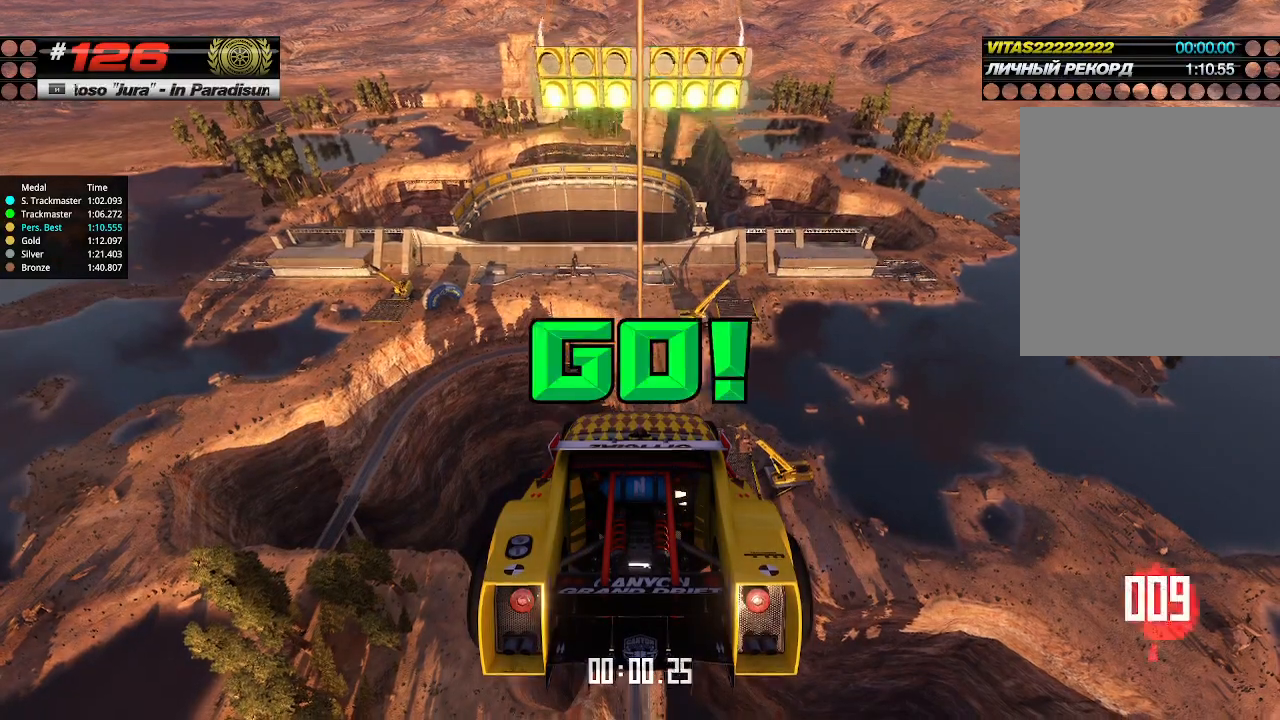
{"keys": ["up"], "events": []}
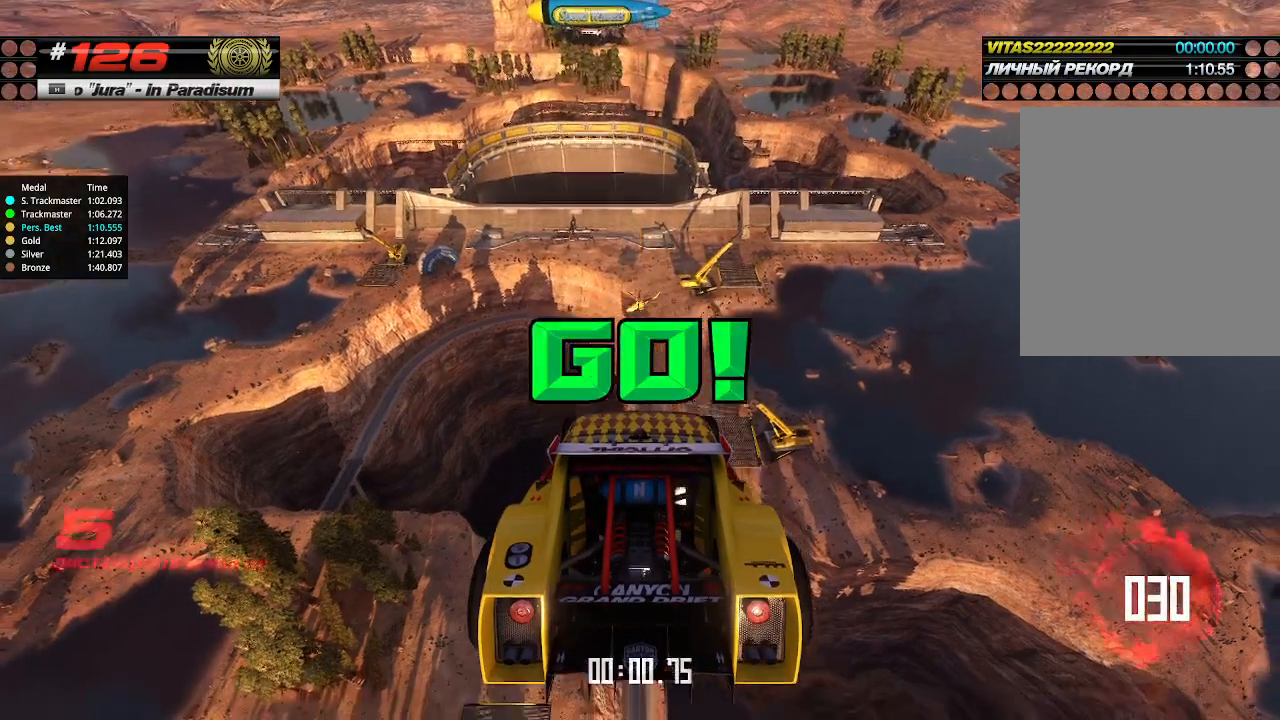
{"keys": ["up"], "events": []}
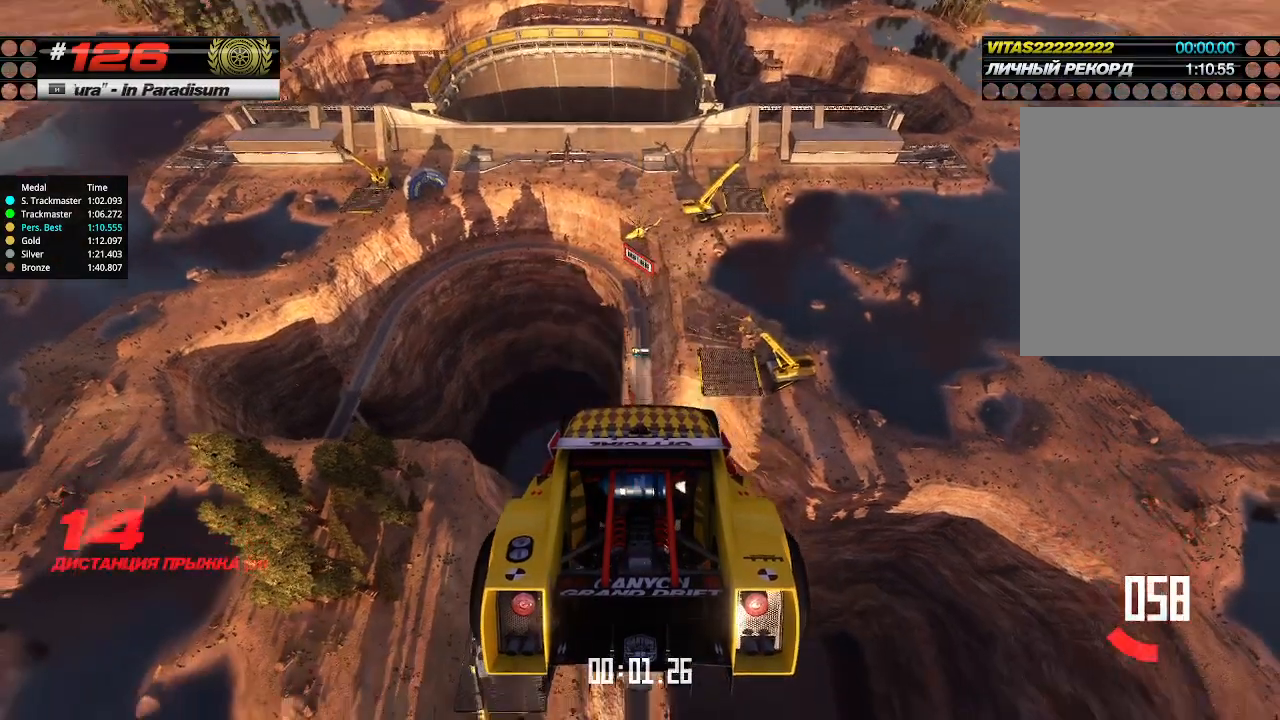
{"keys": ["up"], "events": []}
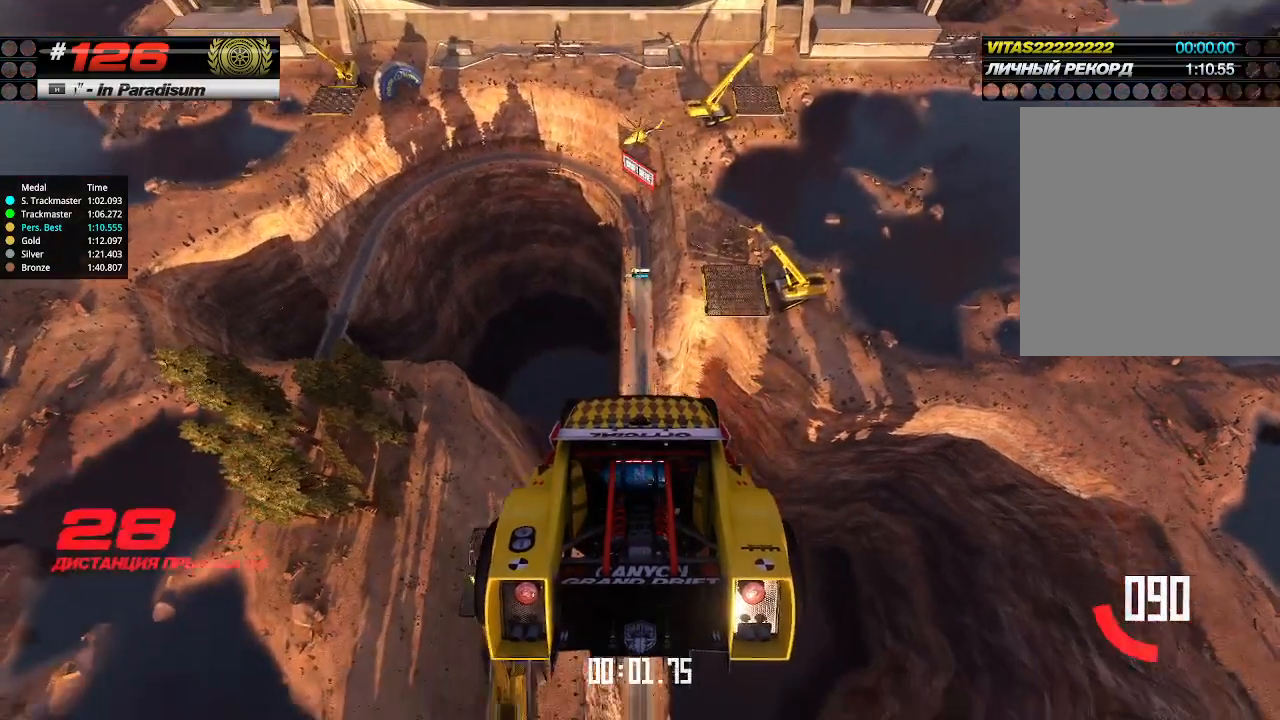
{"keys": ["up"], "events": []}
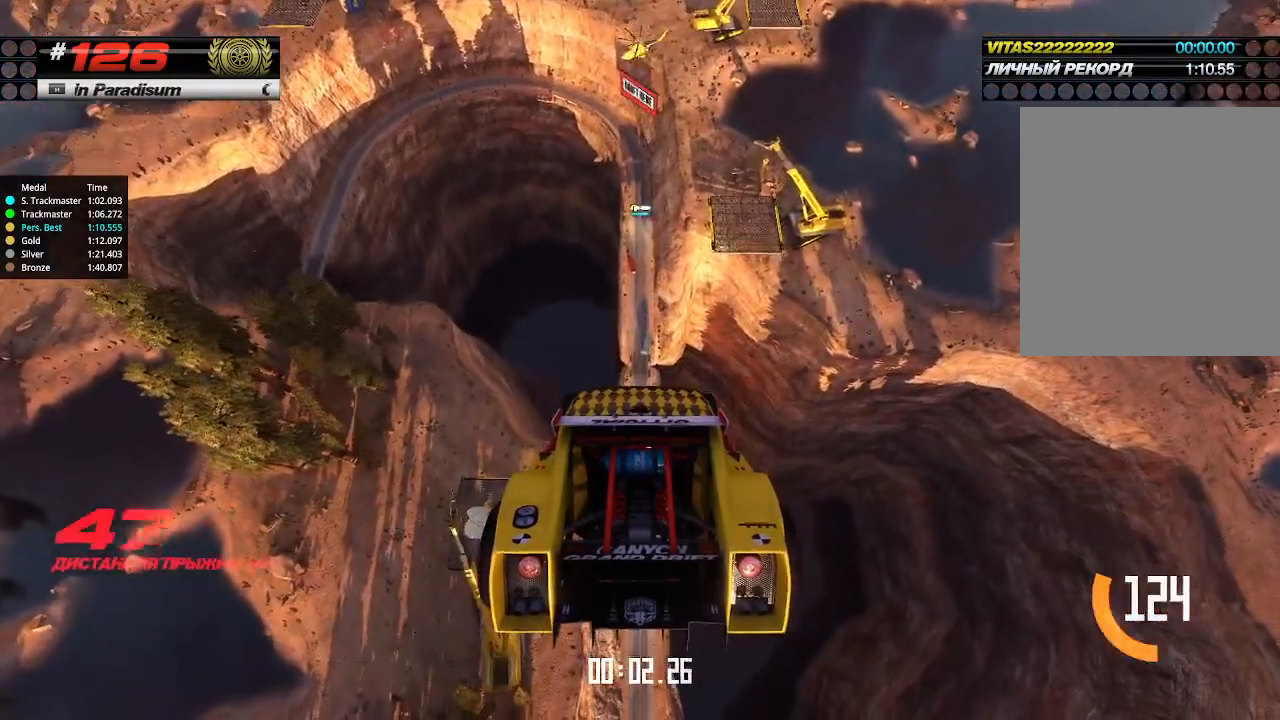
{"keys": ["up"], "events": []}
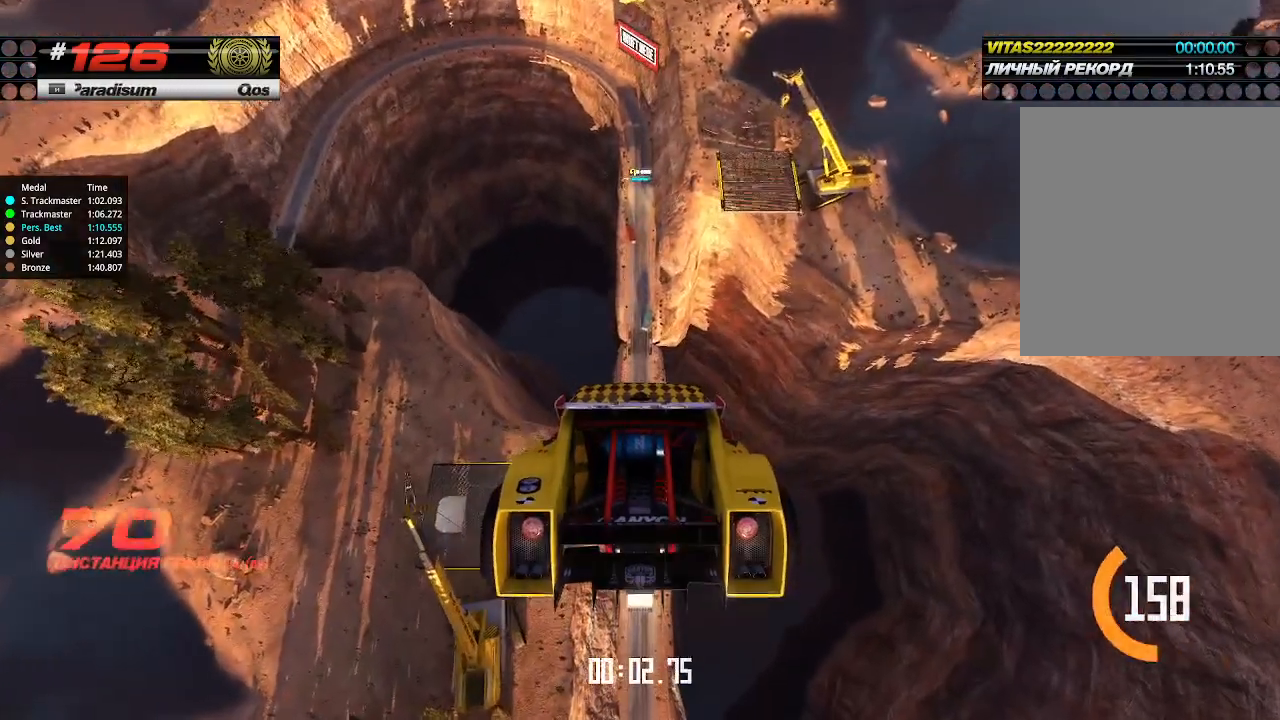
{"keys": ["up"], "events": []}